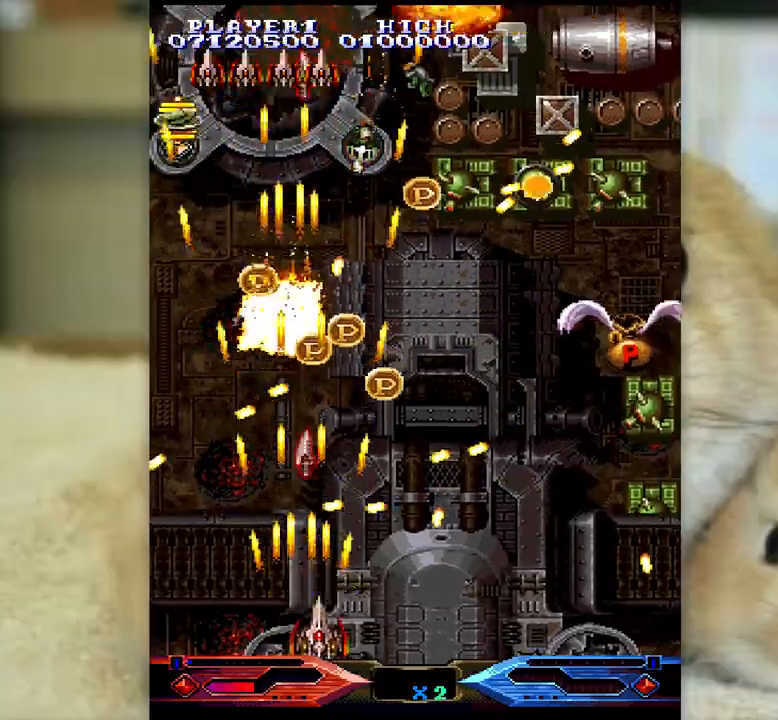
Gameplay with keyboard; each line is a JSON object with the keys held at the frame after it. "events" lists presses ("down") and releases ("up") of "a", "c", "ctrl", "d", "f", "j", "k", "l", "s", "semicolon", "shift", "space", "v", "w", "x" and "z" between this image and that frame as [ms after this image, input, new state], when the widget could be followed in between. No other keys are recorded. Mouse input is not recorded.
{"keys": ["ctrl", "semicolon"], "events": [[67, "semicolon", "down"], [150, "semicolon", "up"], [233, "semicolon", "down"], [300, "k", "up"], [317, "semicolon", "up"], [367, "semicolon", "down"]]}
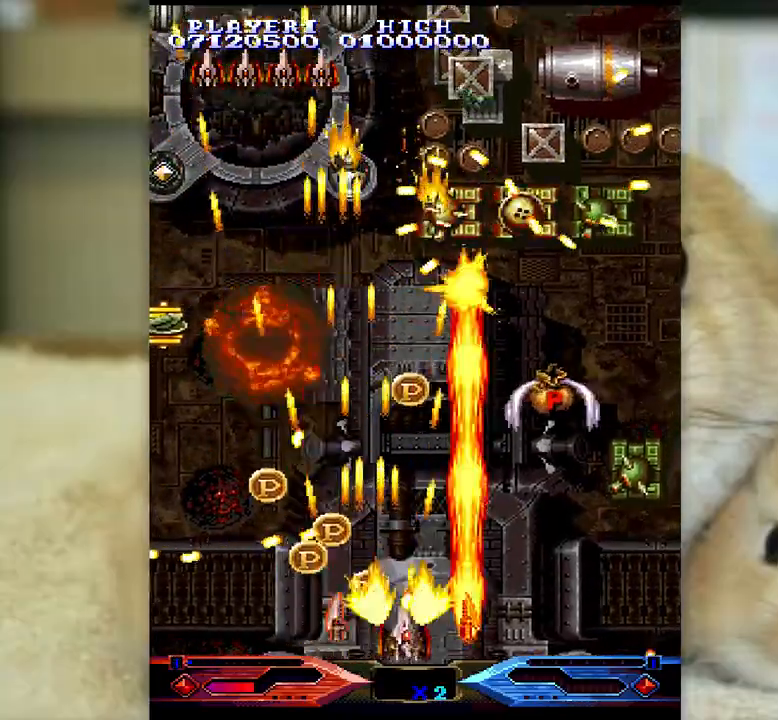
{"keys": ["ctrl", "k", "semicolon"], "events": [[250, "k", "down"], [417, "semicolon", "up"], [500, "semicolon", "down"]]}
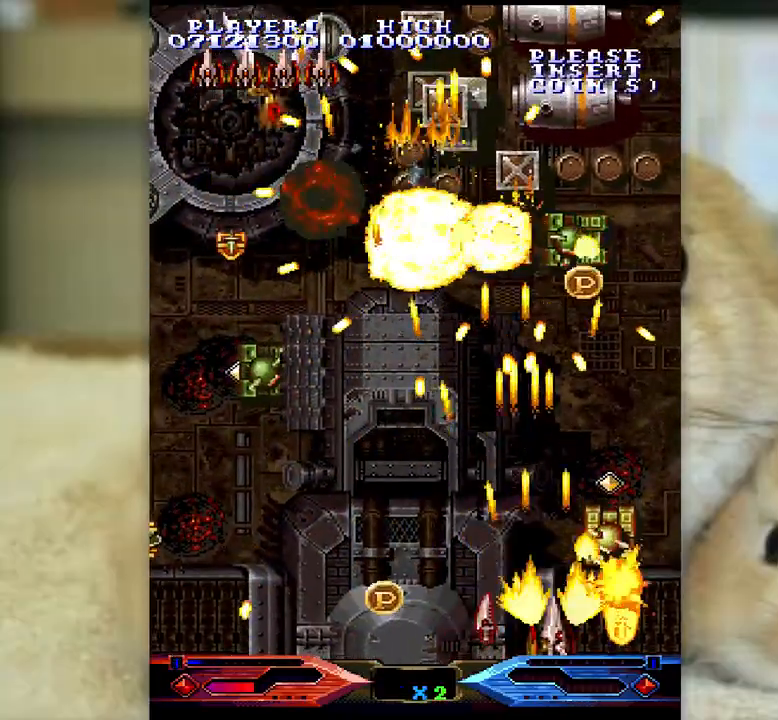
{"keys": ["ctrl", "j", "l"], "events": [[83, "semicolon", "up"], [183, "semicolon", "down"], [267, "semicolon", "up"], [283, "k", "up"], [417, "l", "down"], [450, "j", "down"]]}
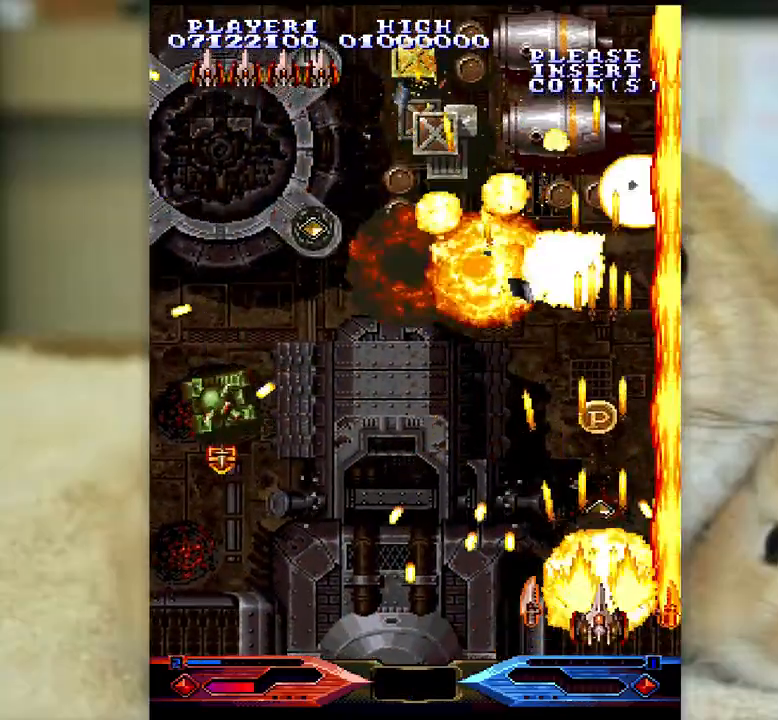
{"keys": ["ctrl", "semicolon"], "events": [[33, "l", "up"], [83, "j", "up"], [117, "l", "down"], [183, "j", "down"], [217, "l", "up"], [333, "l", "down"], [400, "j", "up"], [417, "semicolon", "down"], [467, "l", "up"]]}
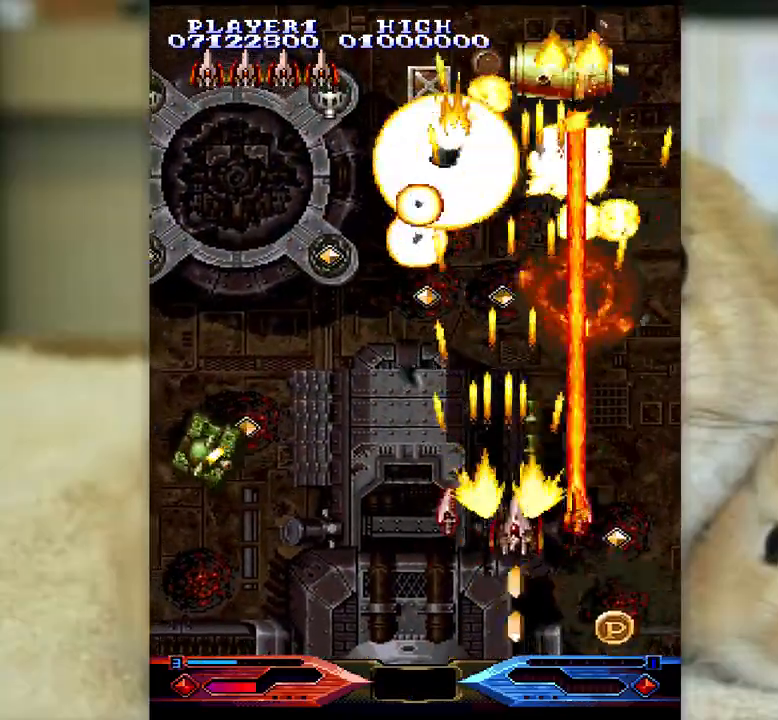
{"keys": ["ctrl", "l"], "events": [[167, "l", "down"], [300, "semicolon", "up"]]}
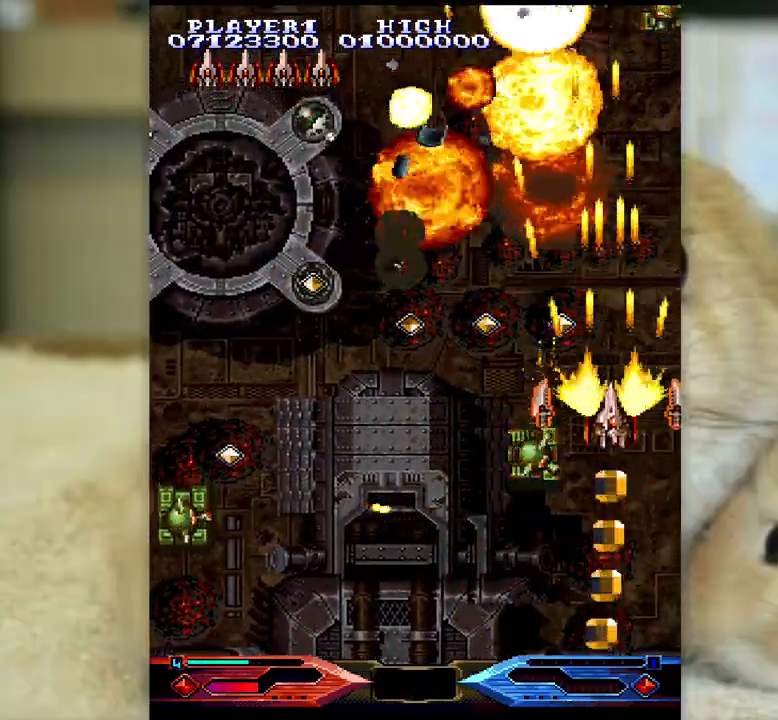
{"keys": ["ctrl", "semicolon"], "events": [[17, "l", "up"], [67, "j", "down"], [233, "l", "down"], [350, "j", "up"], [350, "semicolon", "down"], [500, "l", "up"]]}
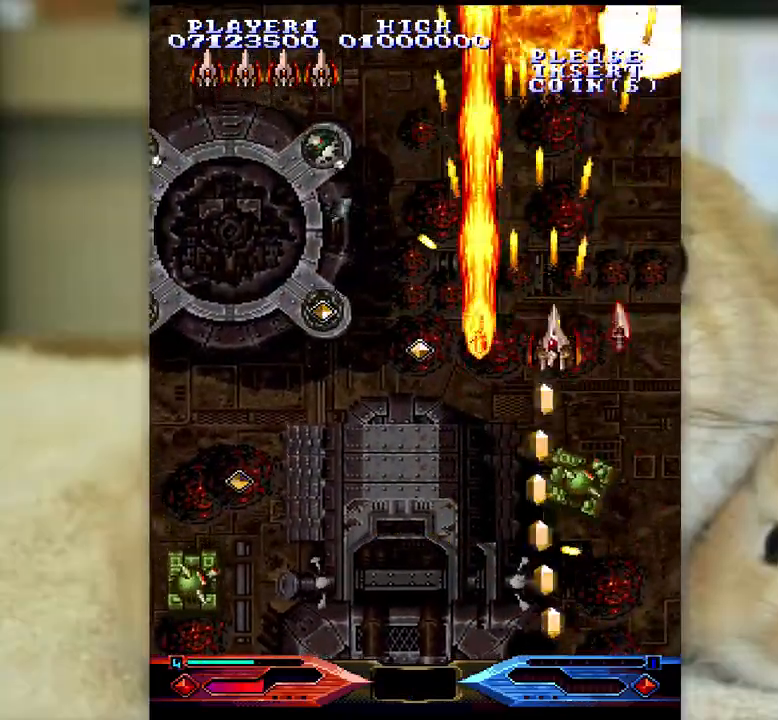
{"keys": ["z"], "events": [[83, "k", "down"], [183, "k", "up"], [233, "l", "down"], [233, "semicolon", "up"], [300, "z", "down"], [400, "ctrl", "up"], [417, "l", "up"]]}
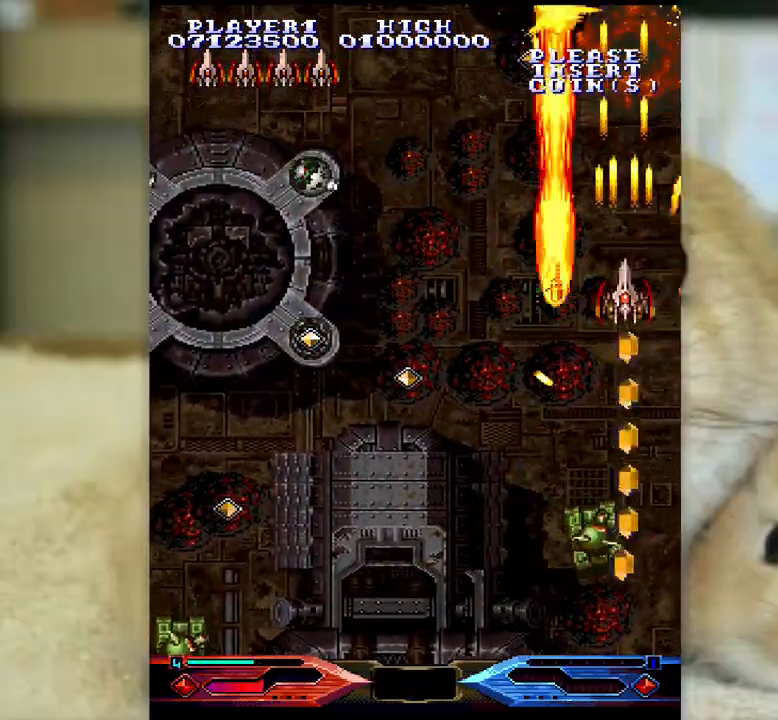
{"keys": ["z"], "events": [[233, "l", "down"], [300, "l", "up"], [417, "semicolon", "down"], [467, "semicolon", "up"]]}
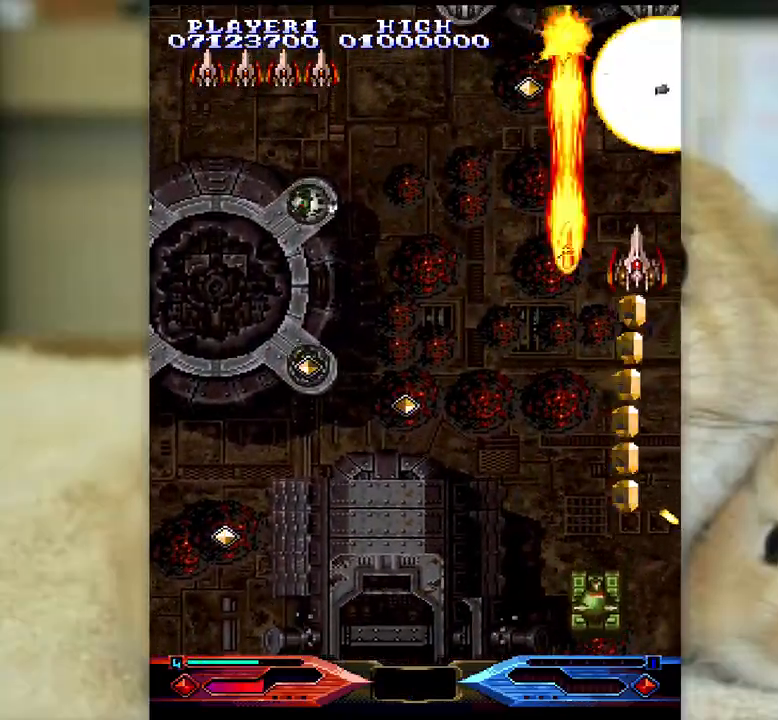
{"keys": ["z"], "events": [[117, "k", "down"], [150, "k", "up"], [283, "k", "down"], [350, "k", "up"]]}
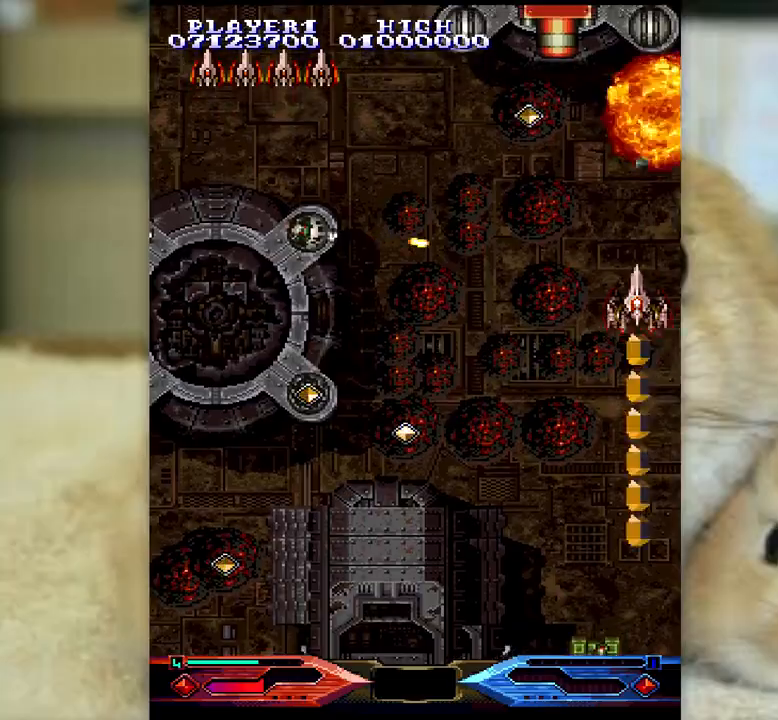
{"keys": ["ctrl", "l"], "events": [[167, "j", "down"], [167, "k", "down"], [217, "ctrl", "down"], [217, "z", "up"], [250, "k", "up"], [283, "j", "up"], [317, "j", "down"], [333, "k", "down"], [417, "j", "up"], [417, "k", "up"], [483, "l", "down"]]}
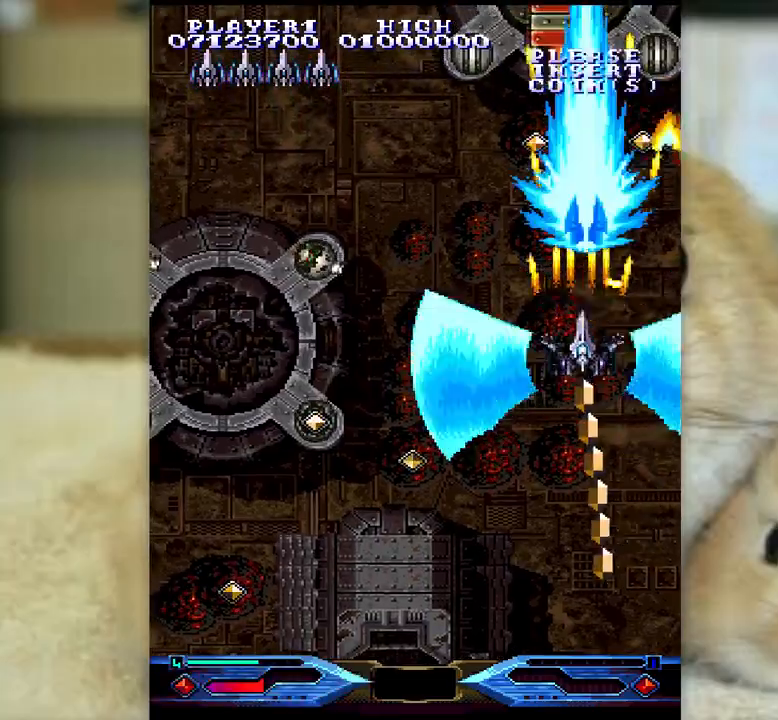
{"keys": ["ctrl"], "events": [[100, "l", "up"], [200, "semicolon", "down"], [217, "k", "down"], [267, "k", "up"], [283, "semicolon", "up"]]}
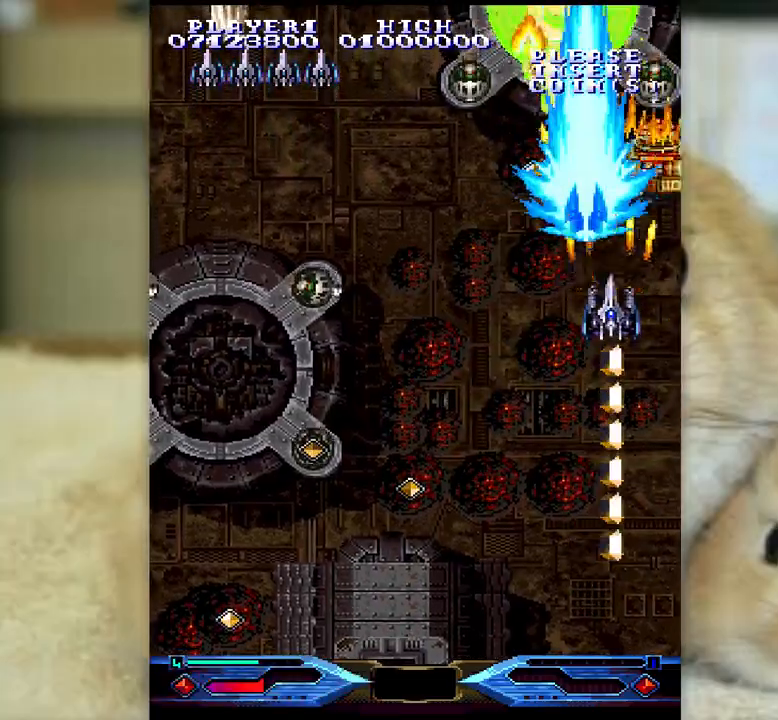
{"keys": ["ctrl", "j", "k"], "events": [[17, "k", "down"], [17, "semicolon", "down"], [67, "semicolon", "up"], [100, "k", "up"], [150, "k", "down"], [300, "j", "down"], [367, "j", "up"], [367, "k", "up"], [450, "j", "down"], [450, "k", "down"]]}
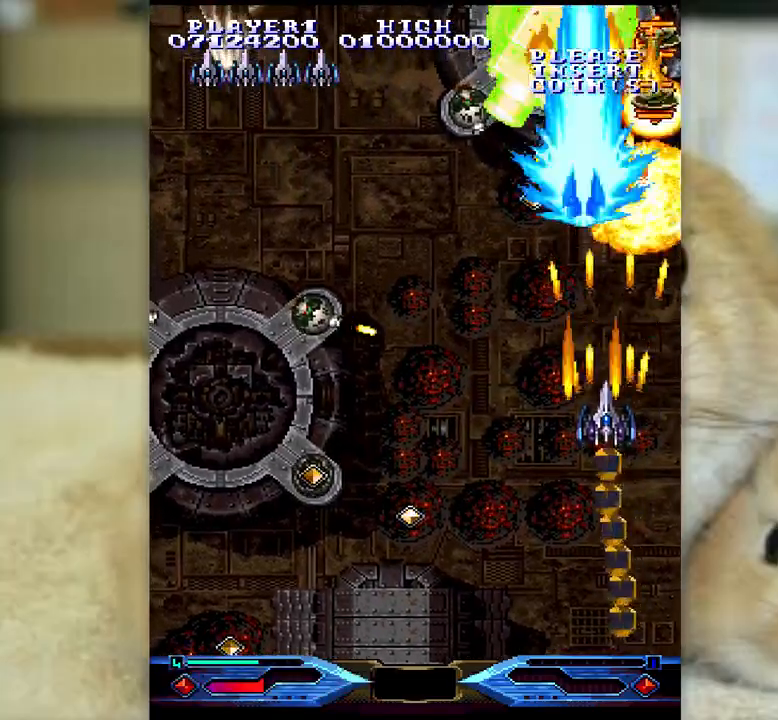
{"keys": ["ctrl", "j", "k"], "events": [[17, "j", "up"], [17, "k", "up"], [117, "k", "down"], [133, "j", "down"], [200, "j", "up"], [200, "k", "up"], [283, "j", "down"], [283, "k", "down"], [383, "j", "up"], [383, "k", "up"], [467, "j", "down"], [467, "k", "down"]]}
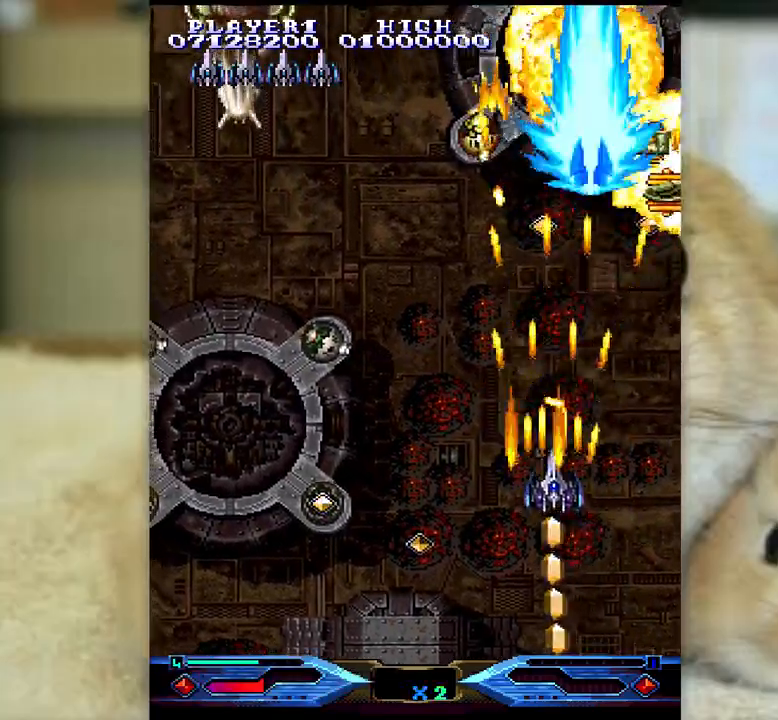
{"keys": ["ctrl", "j", "k"], "events": [[50, "j", "up"], [50, "k", "up"], [117, "j", "down"], [117, "k", "down"], [217, "k", "up"], [317, "k", "down"], [383, "j", "up"], [383, "k", "up"], [467, "j", "down"], [483, "k", "down"]]}
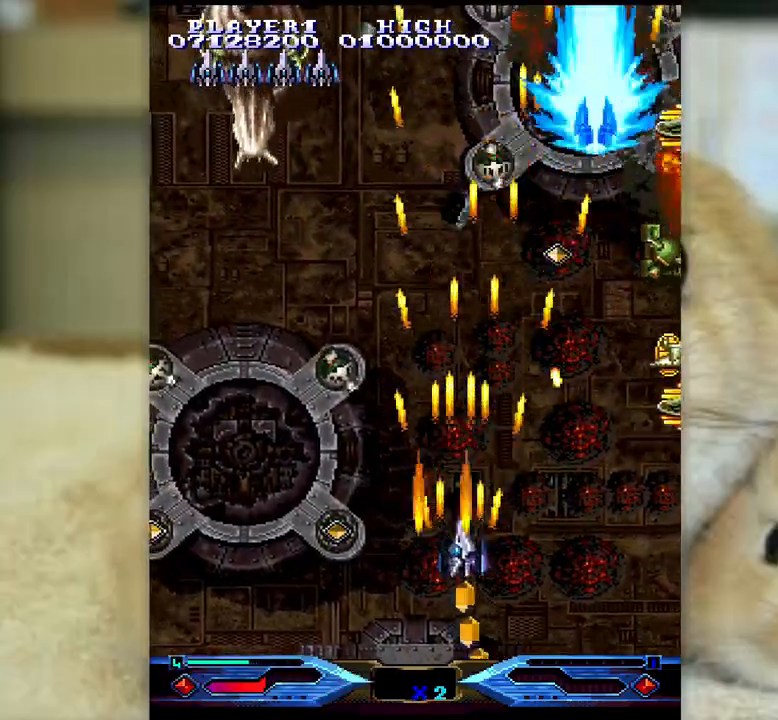
{"keys": ["ctrl", "j", "k"], "events": [[33, "k", "up"], [50, "j", "up"], [150, "j", "down"], [150, "k", "down"], [217, "j", "up"], [217, "k", "up"], [317, "j", "down"], [333, "k", "down"], [400, "j", "up"], [400, "k", "up"], [500, "j", "down"], [500, "k", "down"]]}
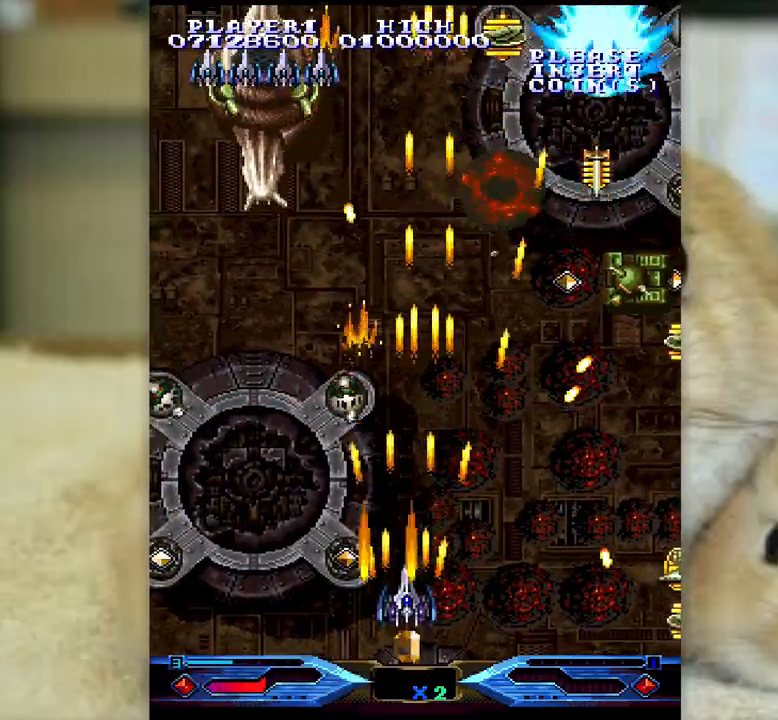
{"keys": ["ctrl", "j"], "events": [[50, "j", "up"], [50, "k", "up"], [167, "j", "down"], [167, "k", "down"], [233, "j", "up"], [250, "k", "up"], [333, "j", "down"], [333, "k", "down"], [400, "j", "up"], [400, "k", "up"], [500, "j", "down"]]}
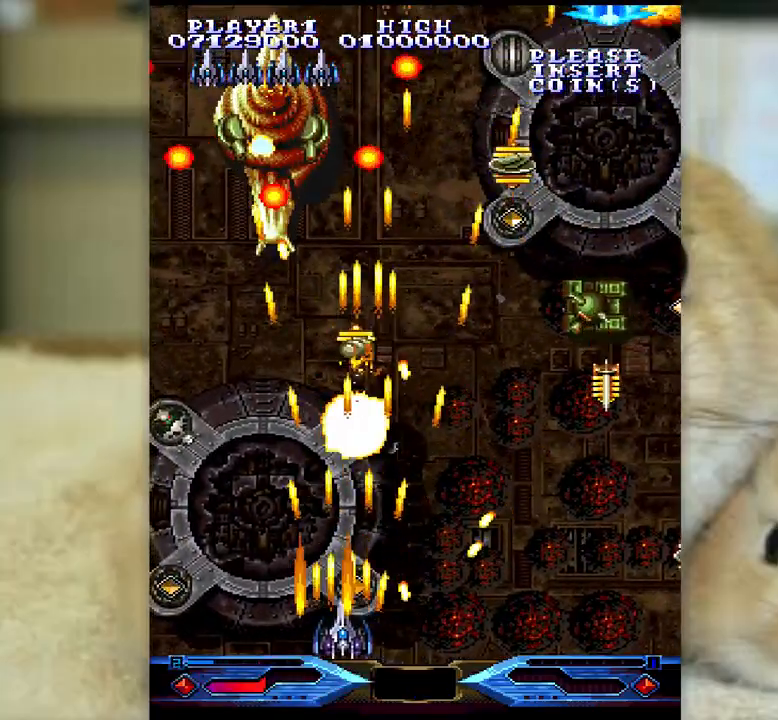
{"keys": ["ctrl", "j", "l"], "events": [[33, "j", "up"], [33, "k", "down"], [67, "k", "up"], [133, "j", "down"], [333, "l", "down"]]}
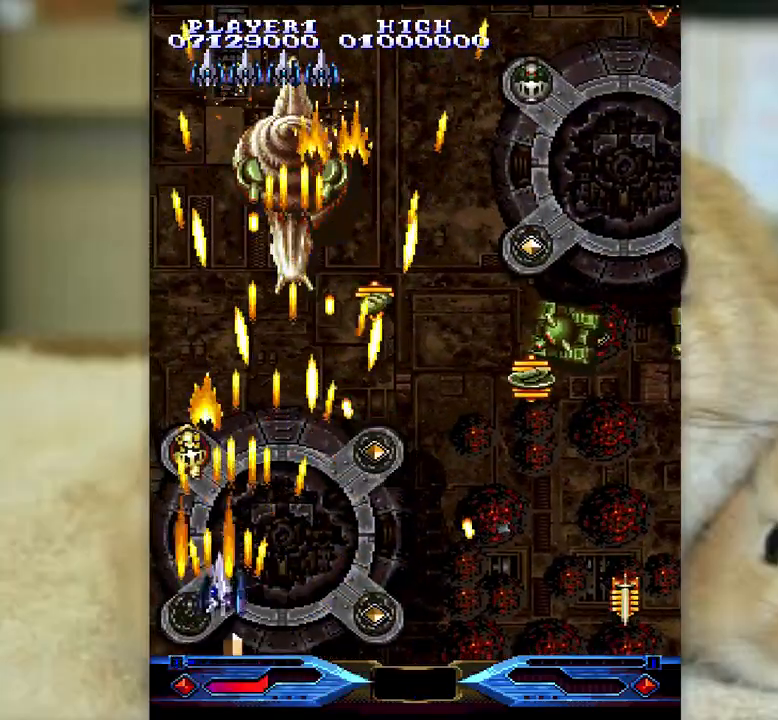
{"keys": ["ctrl"], "events": [[217, "j", "up"], [250, "l", "up"]]}
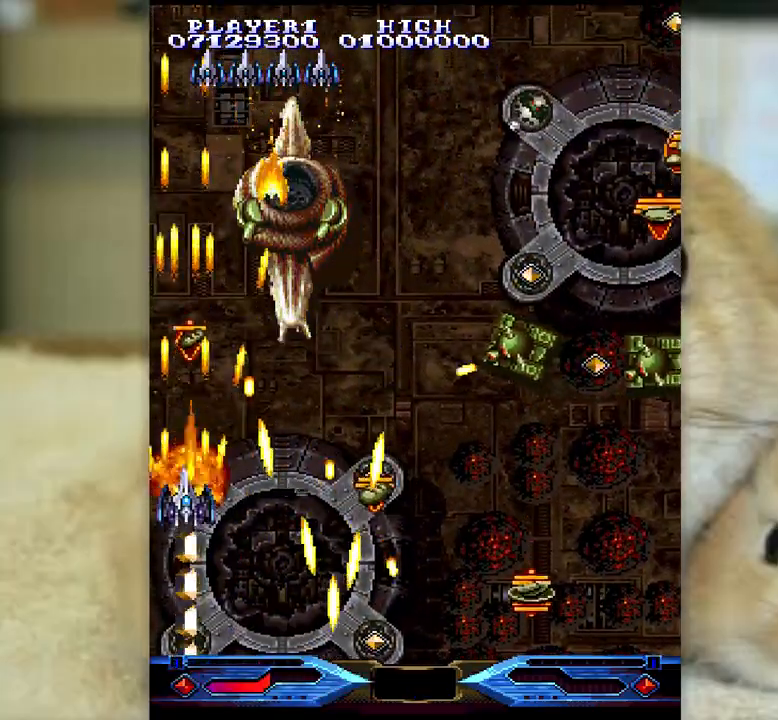
{"keys": ["ctrl"], "events": [[17, "k", "down"], [17, "semicolon", "down"], [67, "k", "up"], [67, "semicolon", "up"], [250, "k", "down"], [417, "k", "up"]]}
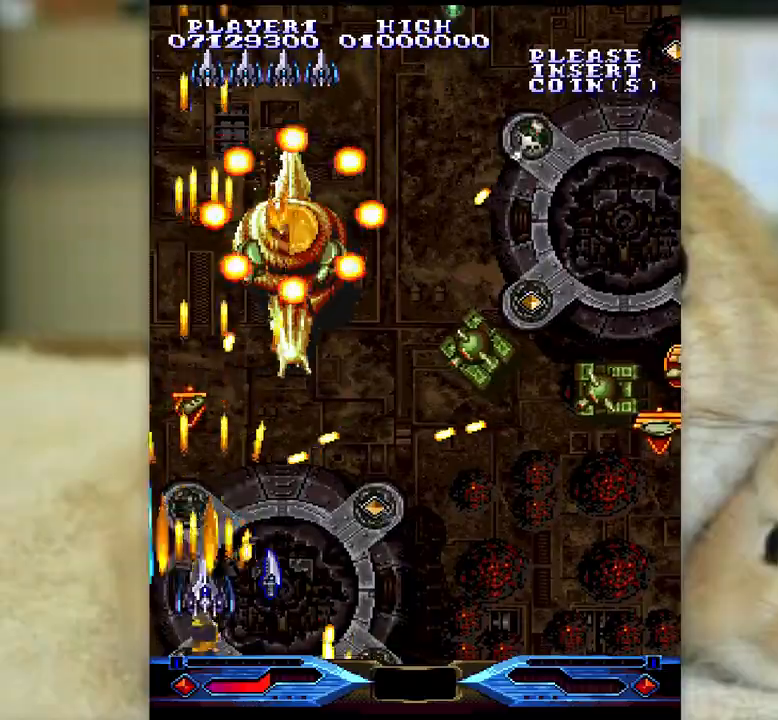
{"keys": ["ctrl", "k", "semicolon"], "events": [[183, "semicolon", "down"], [283, "semicolon", "up"], [300, "k", "down"], [317, "semicolon", "down"], [400, "semicolon", "up"], [467, "semicolon", "down"]]}
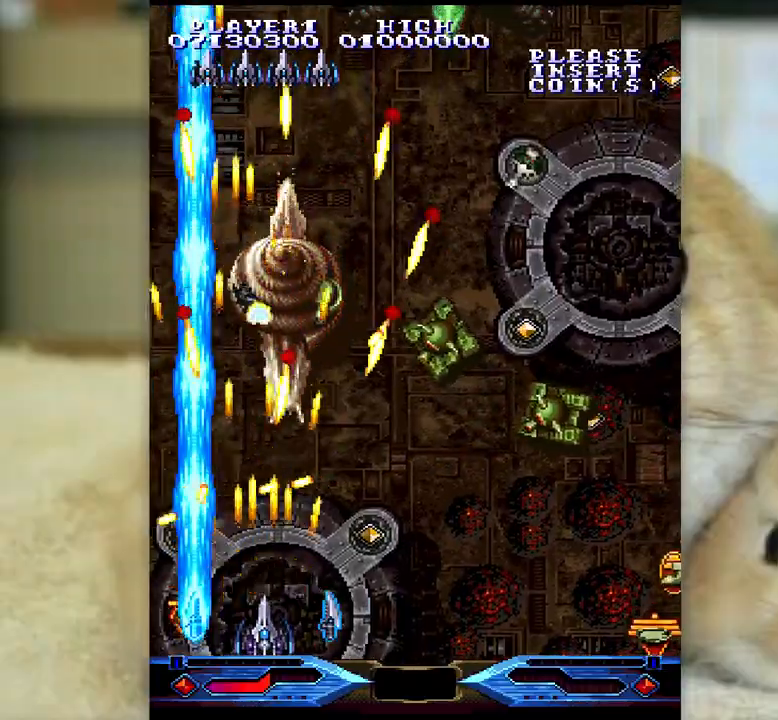
{"keys": ["ctrl", "k"], "events": [[50, "semicolon", "up"], [117, "semicolon", "down"], [183, "semicolon", "up"], [267, "semicolon", "down"], [350, "semicolon", "up"], [433, "semicolon", "down"], [483, "semicolon", "up"]]}
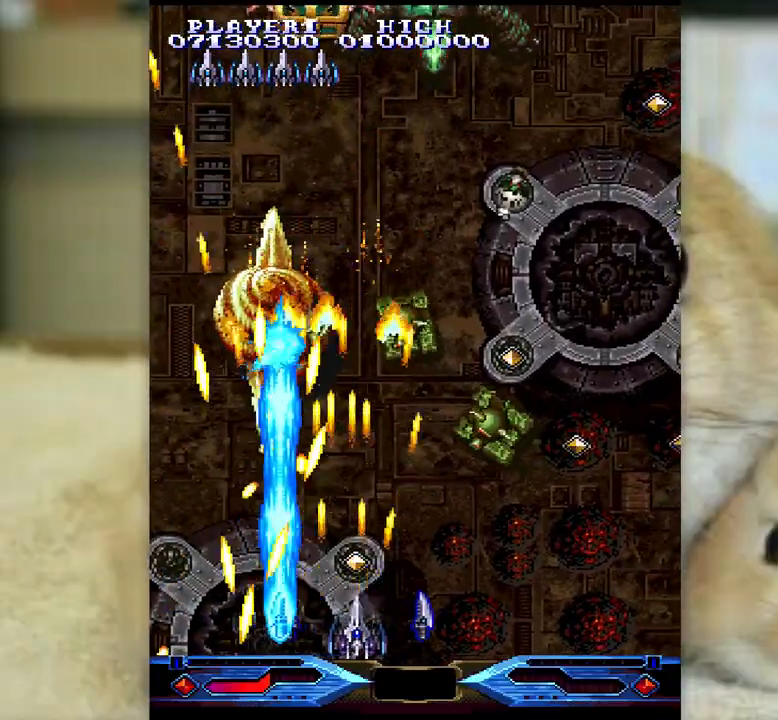
{"keys": ["ctrl", "k"], "events": [[67, "semicolon", "down"], [117, "semicolon", "up"], [217, "semicolon", "down"], [300, "semicolon", "up"], [367, "semicolon", "down"], [433, "semicolon", "up"]]}
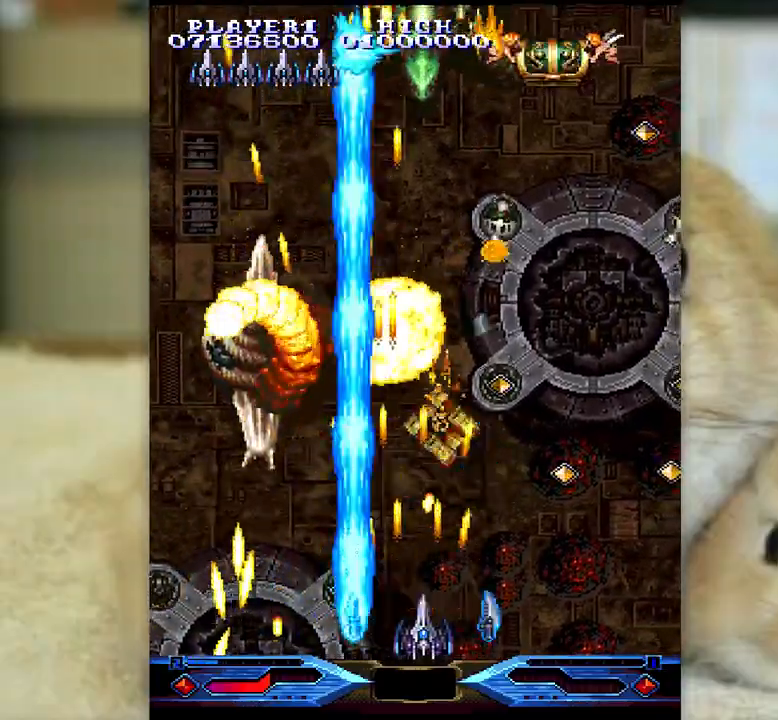
{"keys": ["ctrl", "k"], "events": [[17, "semicolon", "down"], [83, "semicolon", "up"], [183, "semicolon", "down"], [300, "semicolon", "up"]]}
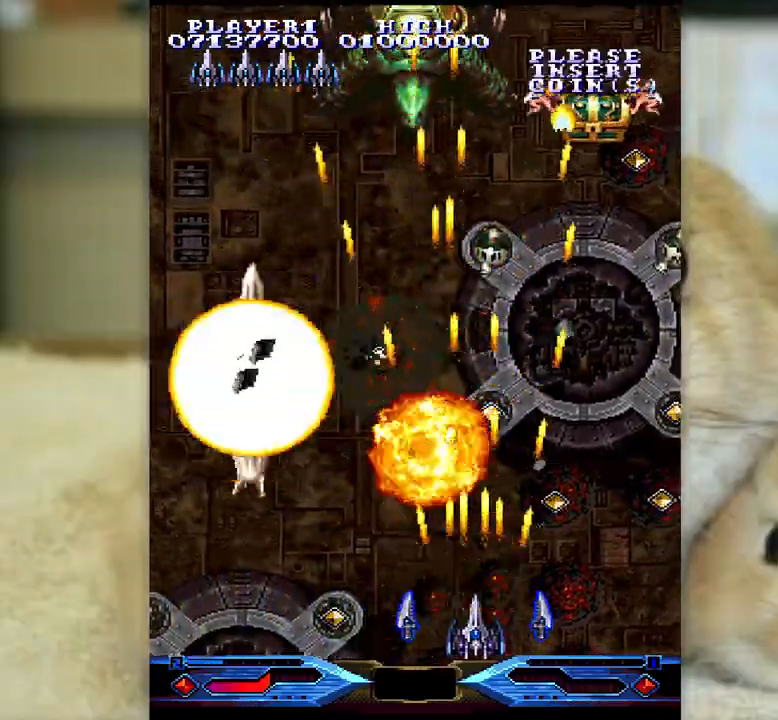
{"keys": ["ctrl", "k"], "events": [[350, "semicolon", "down"], [400, "semicolon", "up"]]}
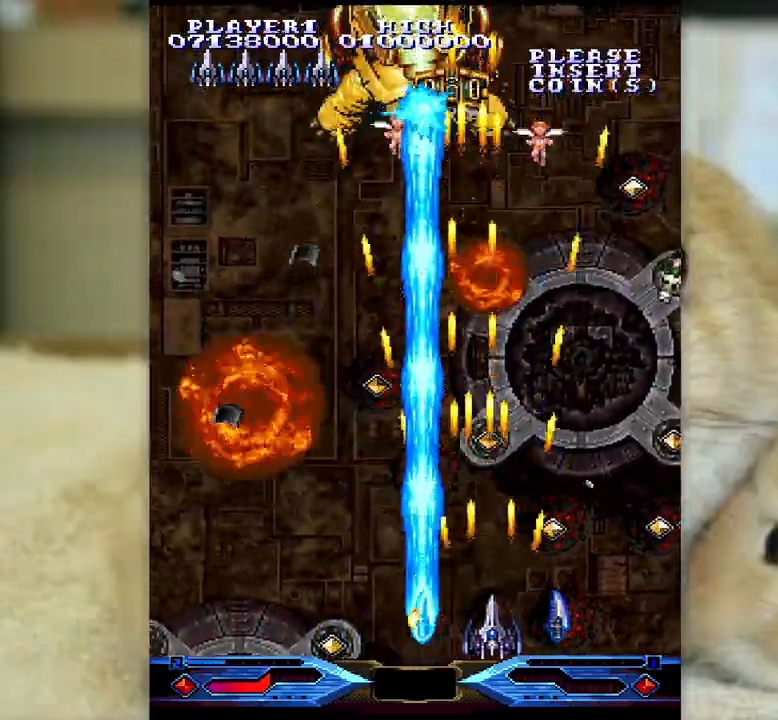
{"keys": ["ctrl", "k"], "events": [[200, "j", "down"], [300, "j", "up"], [383, "j", "down"], [450, "j", "up"]]}
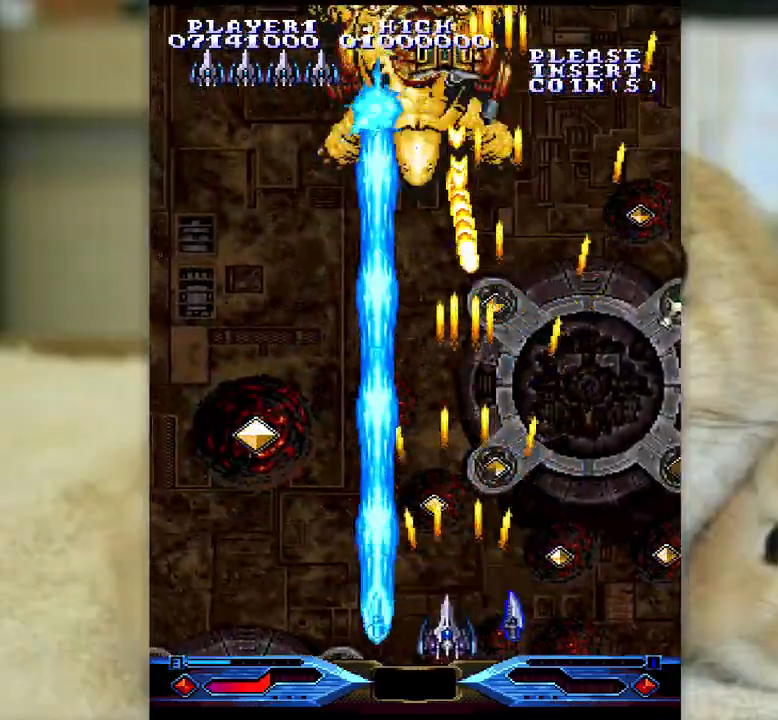
{"keys": ["ctrl"], "events": [[67, "j", "down"], [133, "j", "up"], [250, "j", "down"], [283, "j", "up"], [383, "k", "up"]]}
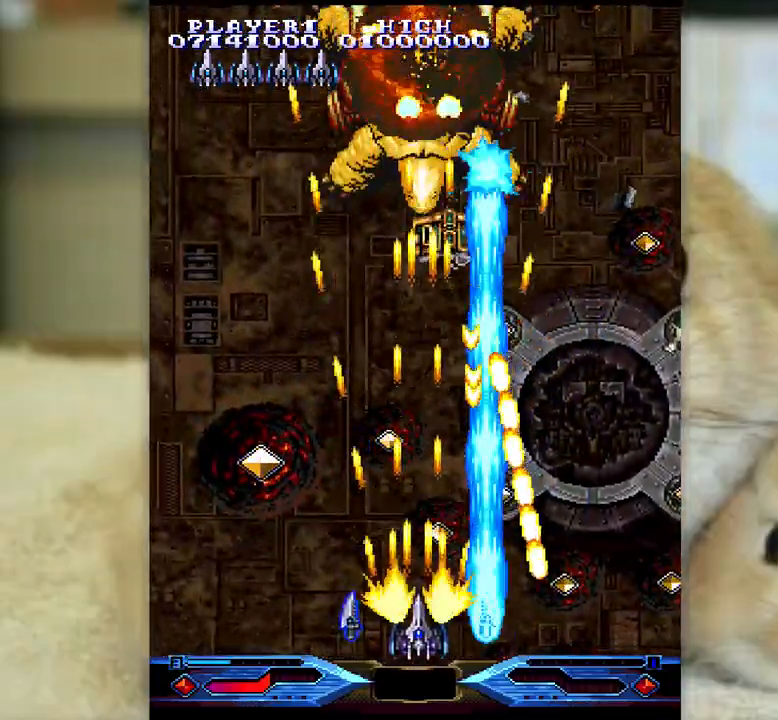
{"keys": ["ctrl", "l", "semicolon"], "events": [[83, "l", "down"], [167, "l", "up"], [283, "l", "down"], [483, "semicolon", "down"]]}
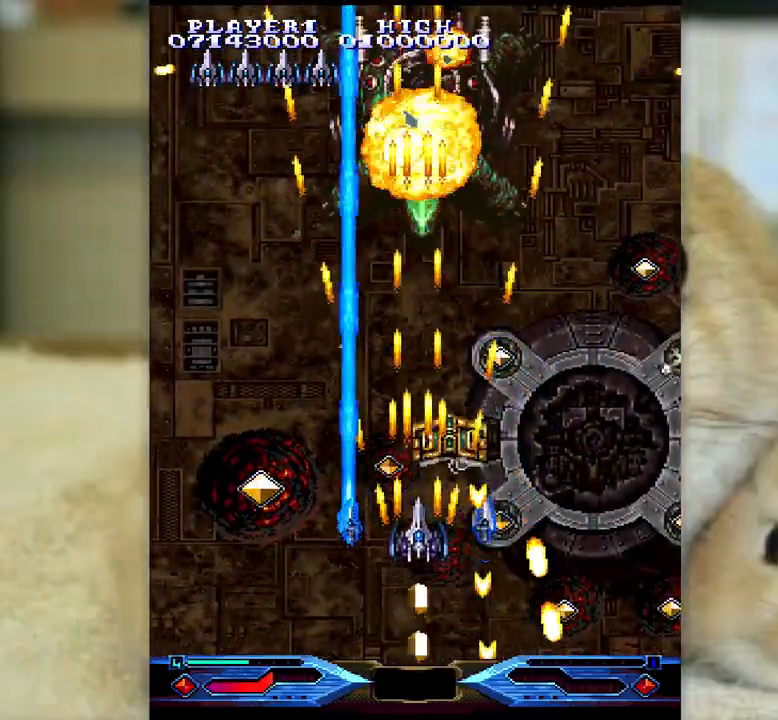
{"keys": ["ctrl", "j", "k", "z"], "events": [[67, "l", "up"], [83, "semicolon", "up"], [117, "j", "down"], [233, "z", "down"], [250, "j", "up"], [267, "l", "down"], [317, "j", "down"], [333, "l", "up"], [350, "z", "up"], [417, "k", "down"], [417, "z", "down"]]}
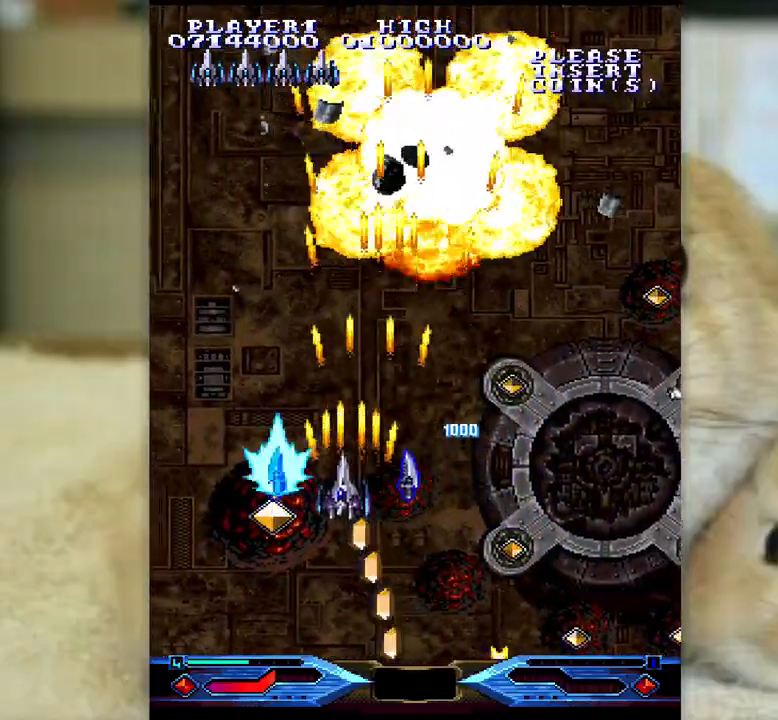
{"keys": ["ctrl", "semicolon"], "events": [[17, "z", "up"], [117, "k", "up"], [133, "semicolon", "down"], [133, "z", "down"], [150, "j", "up"], [200, "z", "up"], [217, "l", "down"], [400, "l", "up"]]}
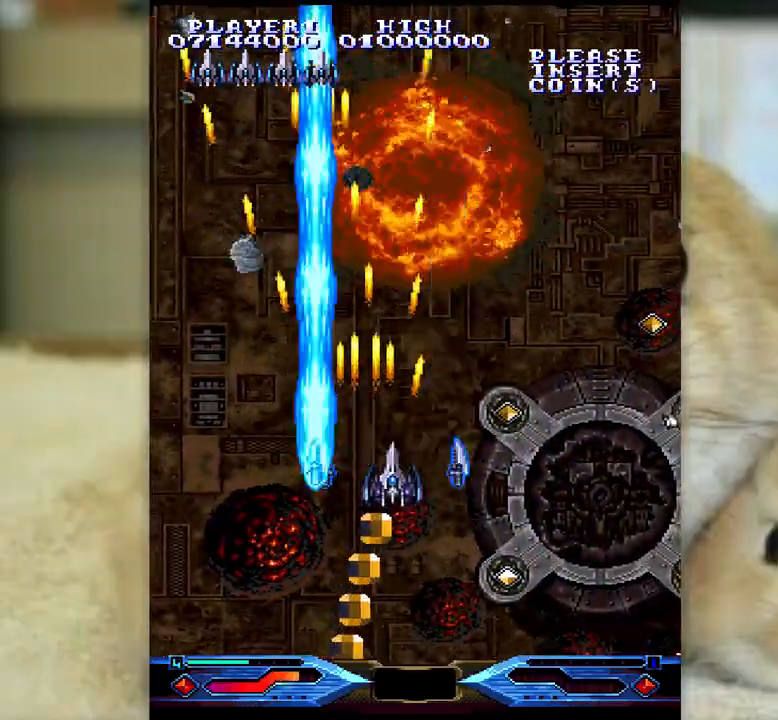
{"keys": ["ctrl", "l"], "events": [[67, "l", "down"], [283, "semicolon", "up"], [333, "j", "down"], [400, "j", "up"]]}